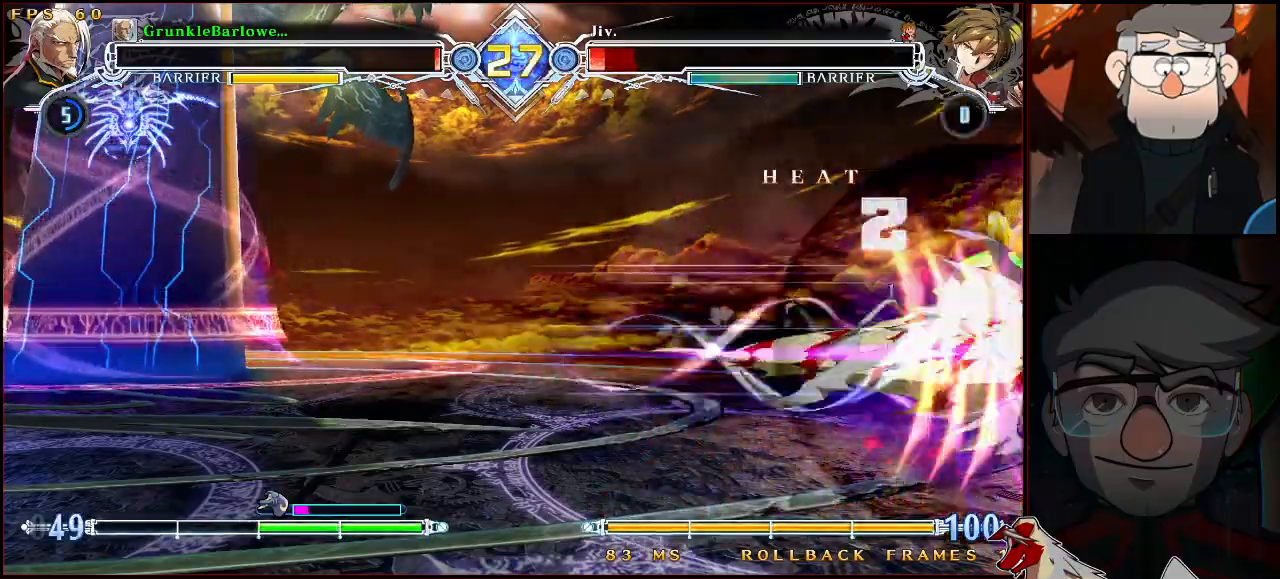
Gameplay with a controller (arcade stick); each line is a JSON object with the inputs held at the frame after it. "events" lists button and stick changes between this image and that frame as [ms after this image, input, new state], when the widget could be followed in between. Not read: L3 R3.
{"buttons": [], "left_stick": "center", "events": []}
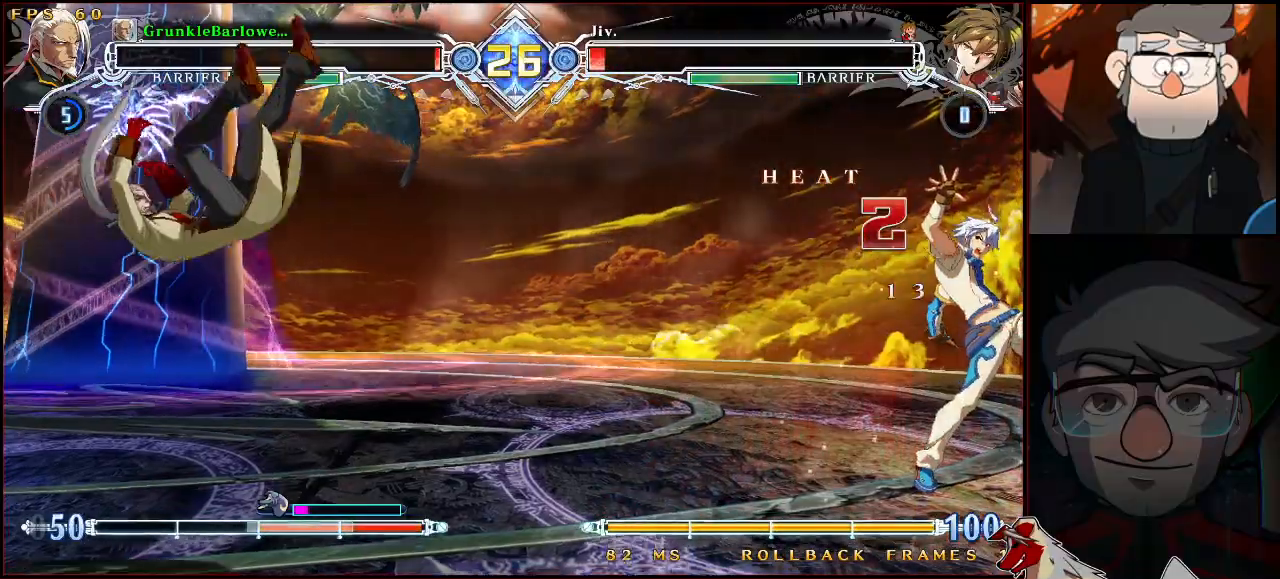
{"buttons": [], "left_stick": "down", "events": [[483, "left_stick", "down"]]}
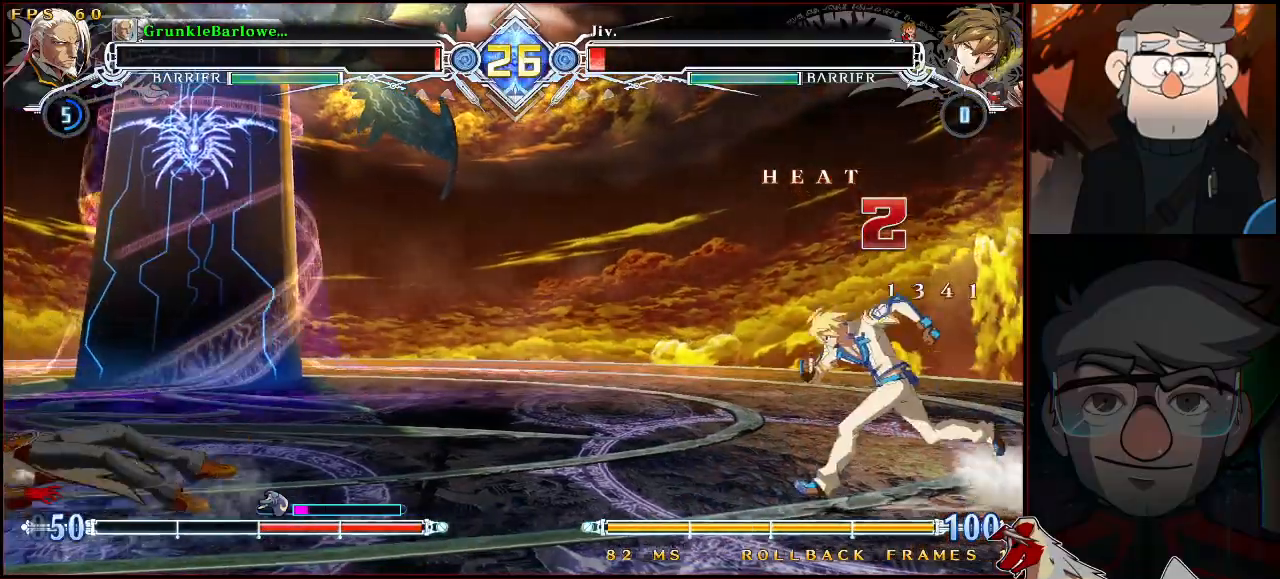
{"buttons": [], "left_stick": "right", "events": [[83, "SQUARE", "down"], [133, "left_stick", "center"], [167, "SQUARE", "up"], [333, "left_stick", "right"], [417, "SQUARE", "down"], [450, "SQUARE", "up"]]}
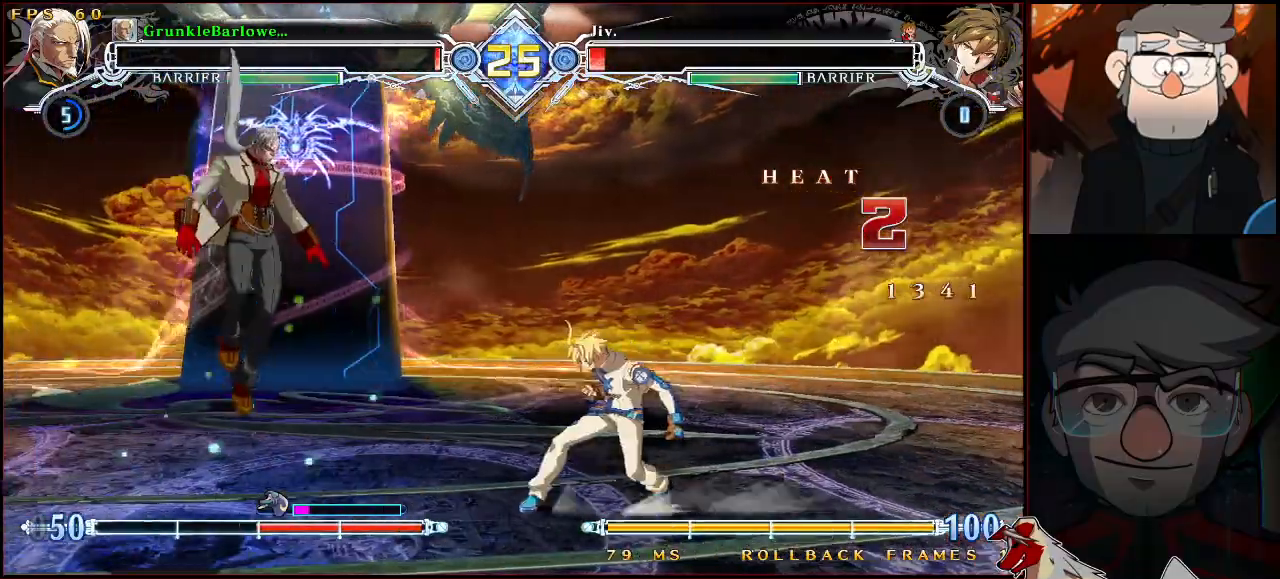
{"buttons": [], "left_stick": "left", "events": [[133, "SQUARE", "down"], [150, "SQUARE", "up"], [200, "SQUARE", "down"], [283, "SQUARE", "up"], [367, "left_stick", "left"]]}
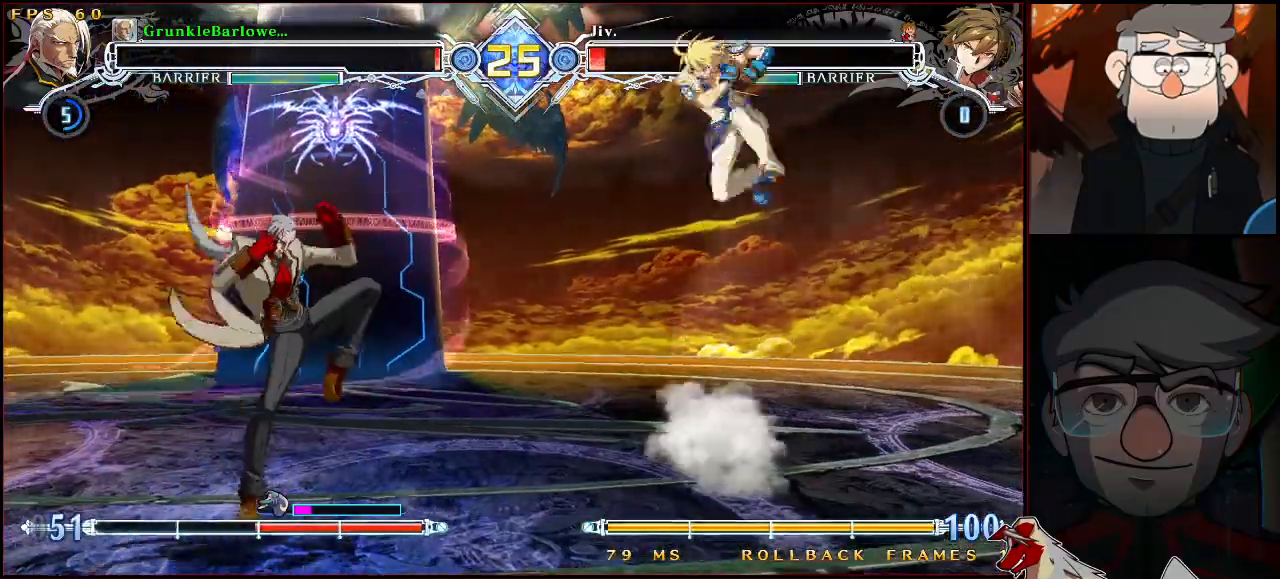
{"buttons": [], "left_stick": "up-left", "events": [[150, "left_stick", "center"], [283, "left_stick", "left"], [450, "left_stick", "up-left"]]}
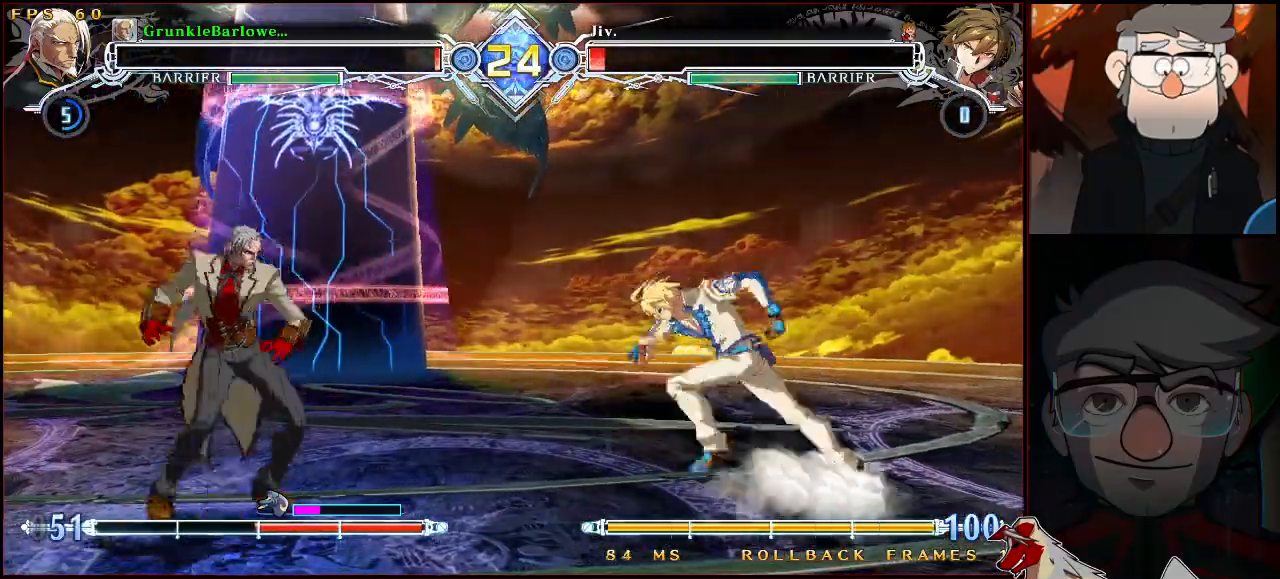
{"buttons": ["SQUARE", "TRIANGLE"], "left_stick": "left", "events": [[50, "SQUARE", "down"], [50, "TRIANGLE", "down"], [317, "left_stick", "left"]]}
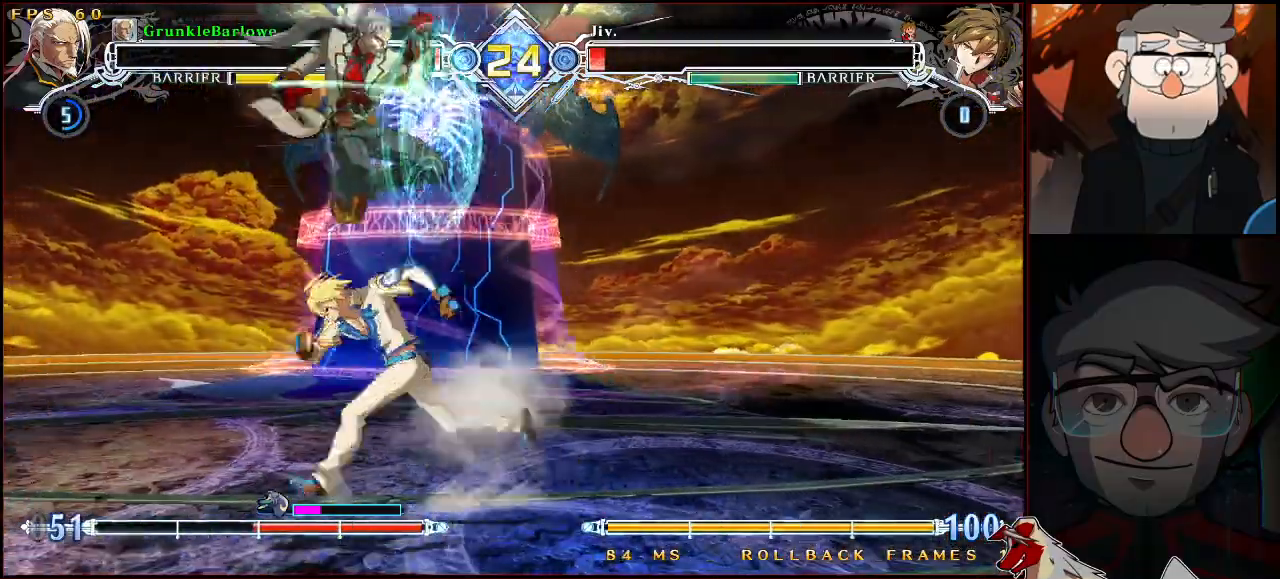
{"buttons": ["SQUARE", "TRIANGLE"], "left_stick": "down-right", "events": [[67, "left_stick", "down-left"], [217, "left_stick", "down-right"]]}
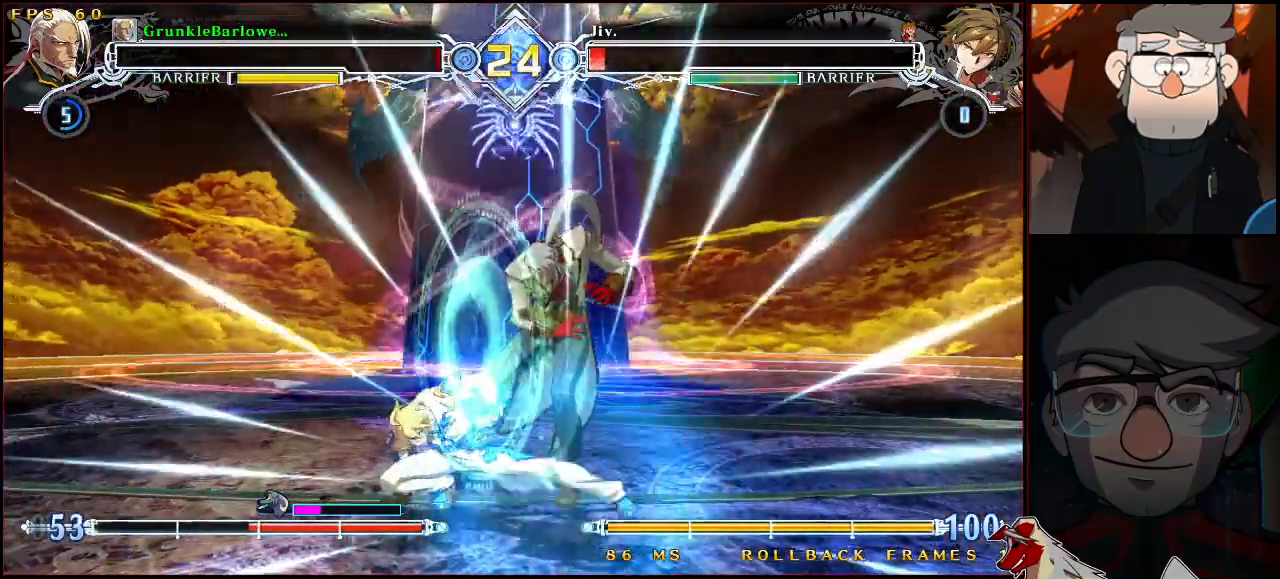
{"buttons": [], "left_stick": "center", "events": [[33, "SQUARE", "up"], [50, "TRIANGLE", "up"], [133, "left_stick", "center"]]}
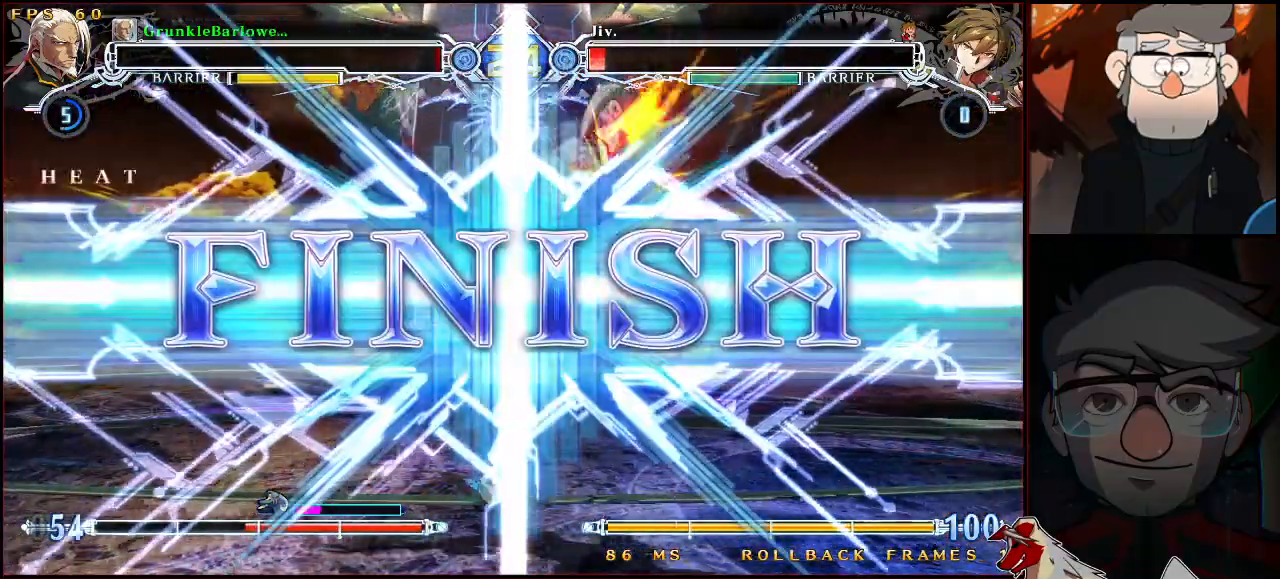
{"buttons": [], "left_stick": "center", "events": []}
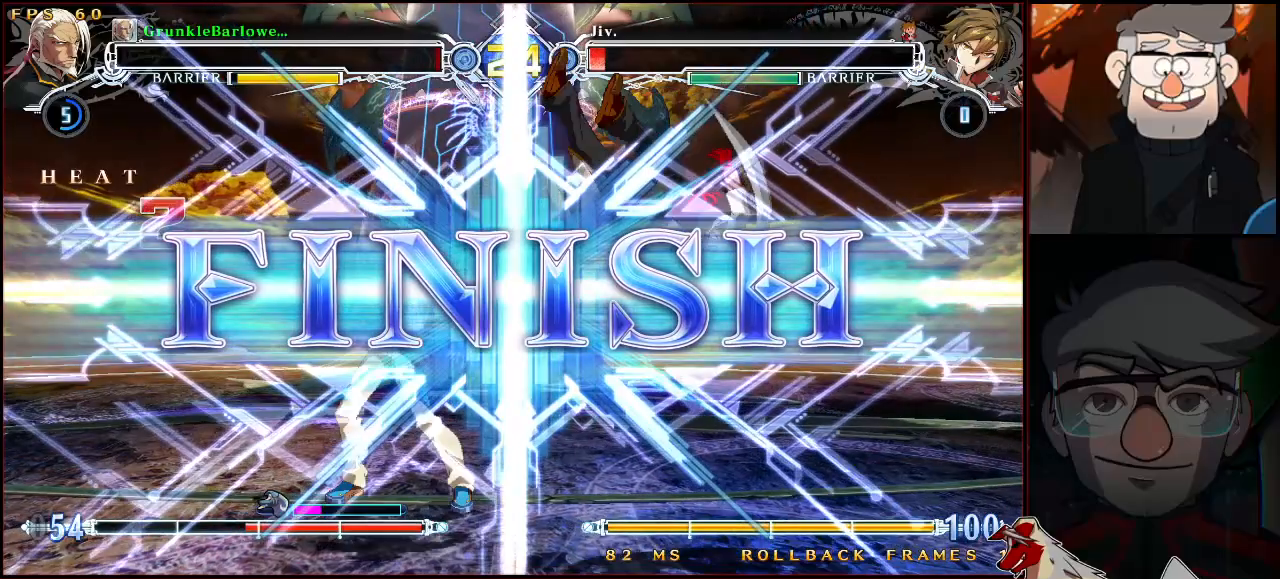
{"buttons": [], "left_stick": "center", "events": []}
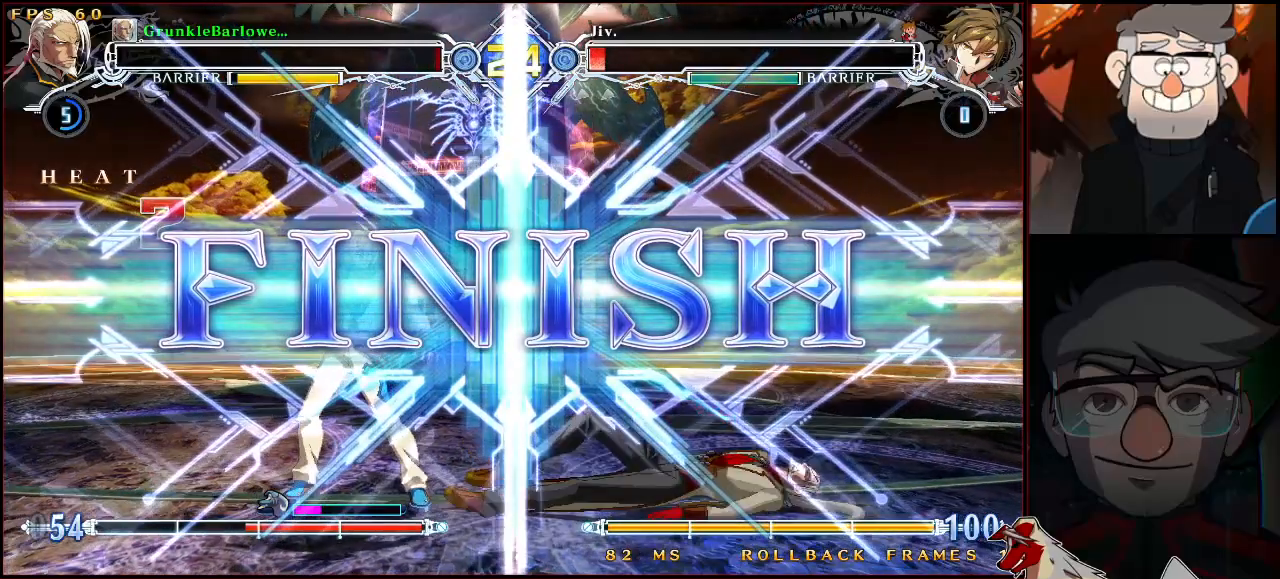
{"buttons": [], "left_stick": "center", "events": []}
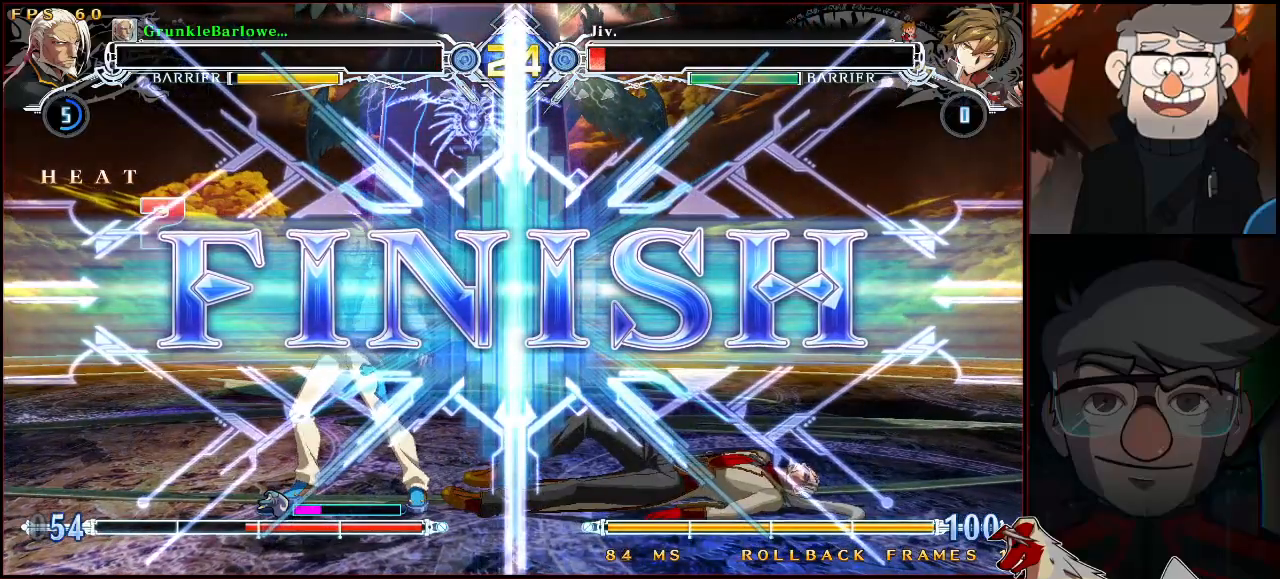
{"buttons": [], "left_stick": "center", "events": []}
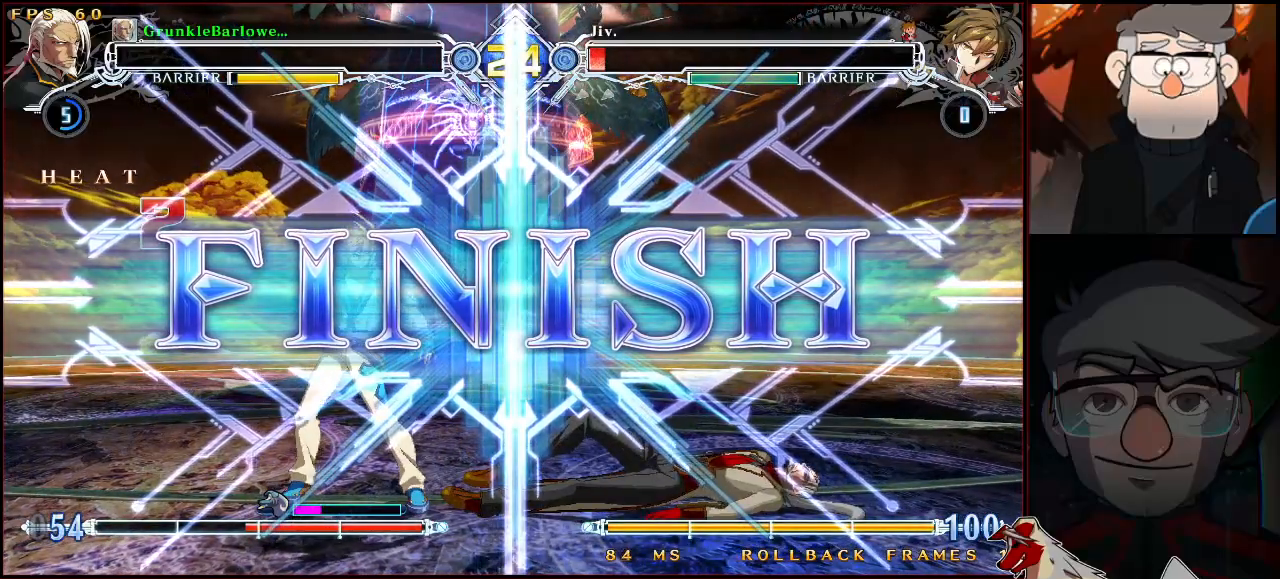
{"buttons": [], "left_stick": "center", "events": []}
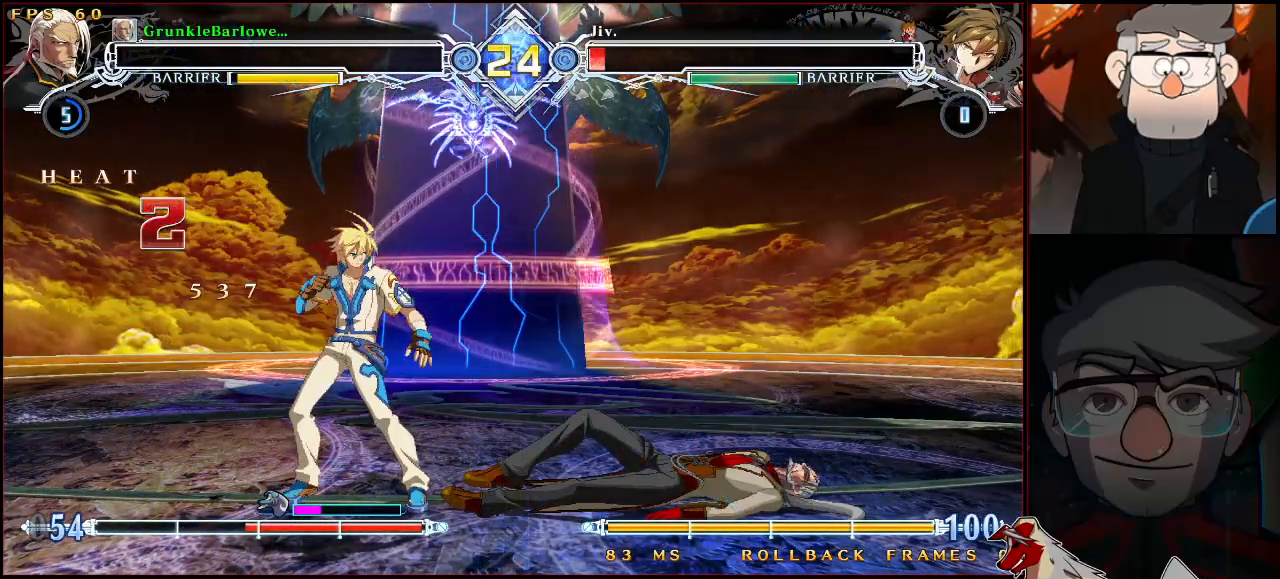
{"buttons": ["CROSS"], "left_stick": "center", "events": [[33, "CROSS", "down"], [67, "R1", "down"], [100, "CROSS", "up"], [133, "R1", "up"], [267, "CROSS", "down"], [317, "SQUARE", "down"], [317, "TRIANGLE", "down"], [333, "R1", "down"], [350, "CROSS", "up"], [350, "R1", "up"], [367, "SQUARE", "up"], [367, "TRIANGLE", "up"], [500, "CROSS", "down"]]}
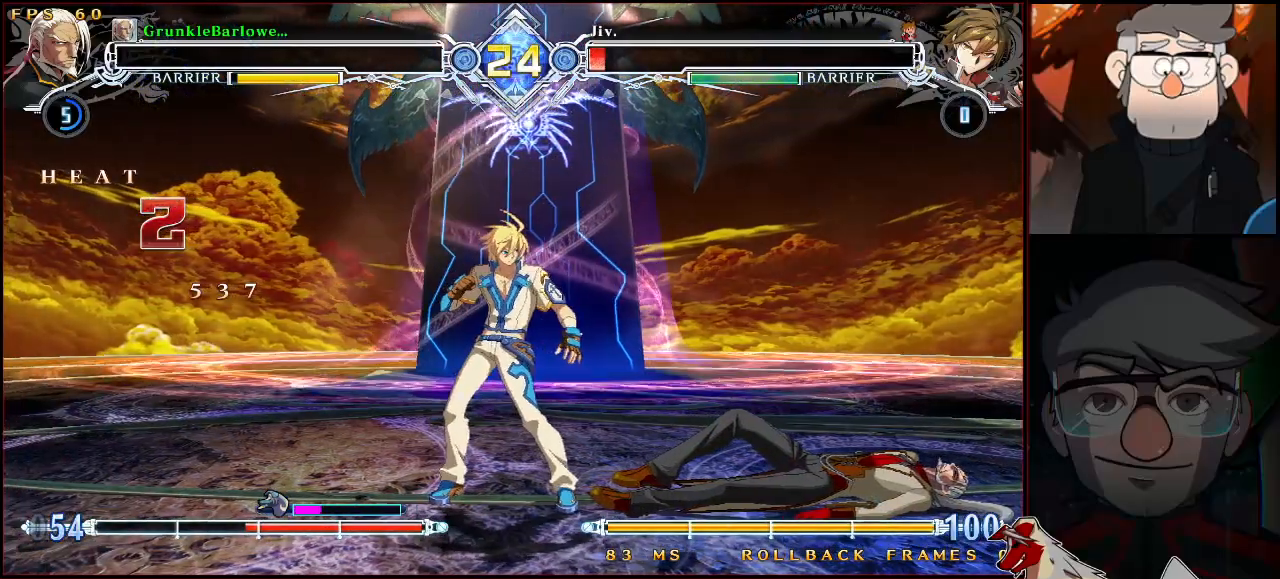
{"buttons": ["CROSS", "SQUARE"], "left_stick": "center", "events": [[33, "R1", "down"], [33, "SQUARE", "down"], [33, "TRIANGLE", "down"], [67, "CROSS", "up"], [67, "SQUARE", "up"], [83, "TRIANGLE", "up"], [100, "R1", "up"], [250, "CROSS", "down"], [267, "SQUARE", "down"], [267, "TRIANGLE", "down"], [283, "R1", "down"], [300, "CROSS", "up"], [300, "SQUARE", "up"], [300, "TRIANGLE", "up"], [333, "R1", "up"], [467, "CROSS", "down"], [500, "SQUARE", "down"]]}
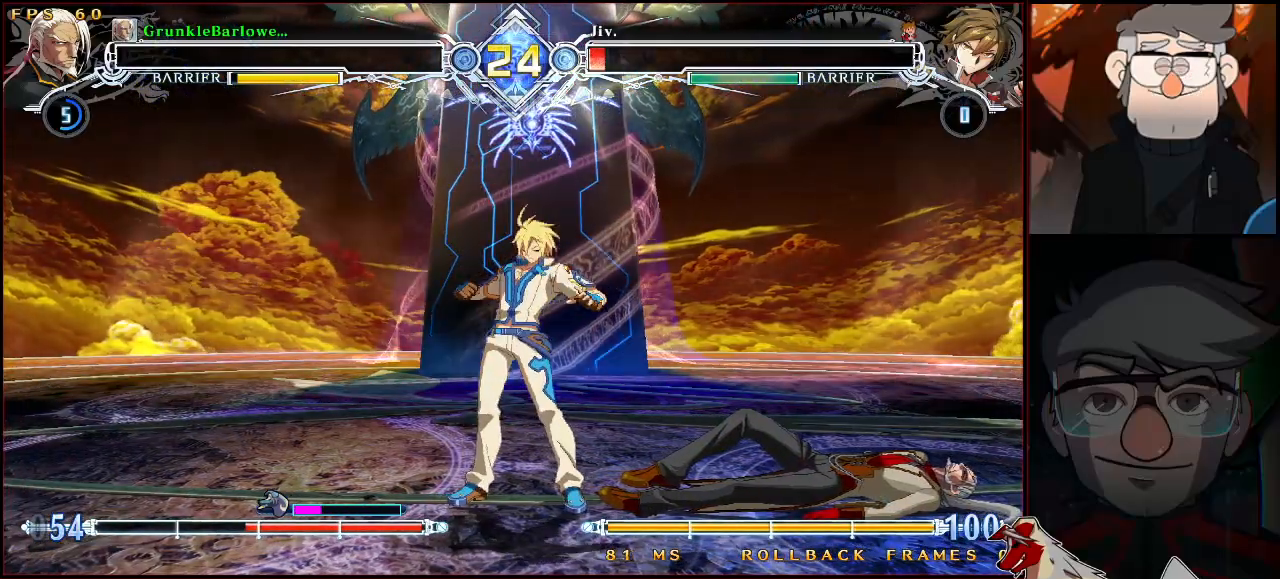
{"buttons": ["TRIANGLE"], "left_stick": "center", "events": [[17, "R1", "down"], [17, "TRIANGLE", "down"], [33, "CROSS", "up"], [33, "TRIANGLE", "up"], [50, "SQUARE", "up"], [67, "R1", "up"], [433, "CROSS", "down"], [467, "TRIANGLE", "down"], [500, "CROSS", "up"]]}
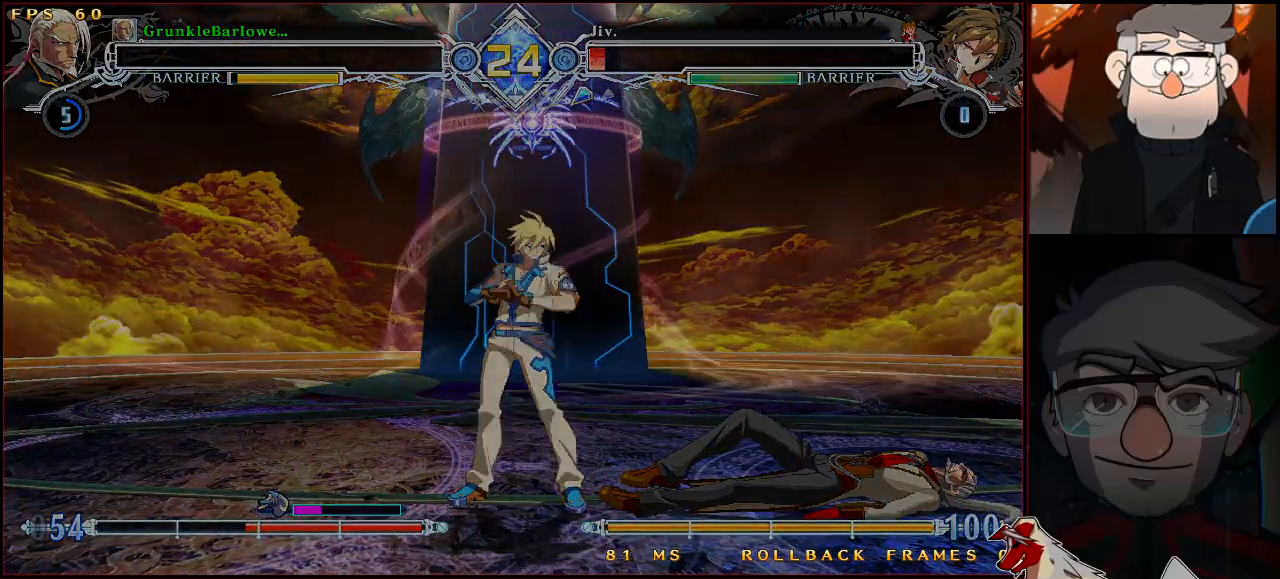
{"buttons": [], "left_stick": "center", "events": [[50, "TRIANGLE", "up"], [150, "CROSS", "down"], [200, "TRIANGLE", "down"], [217, "CROSS", "up"], [250, "TRIANGLE", "up"], [367, "CROSS", "down"], [400, "TRIANGLE", "down"], [417, "CROSS", "up"], [467, "TRIANGLE", "up"]]}
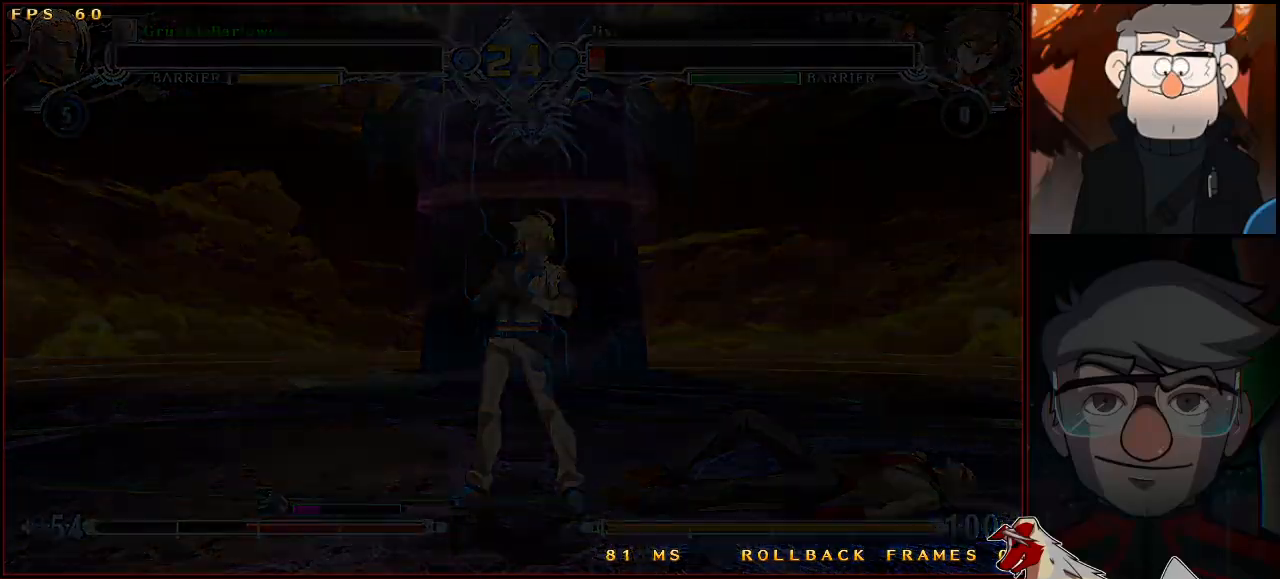
{"buttons": [], "left_stick": "center", "events": [[133, "CROSS", "down"], [167, "CROSS", "up"], [167, "TRIANGLE", "down"], [183, "TRIANGLE", "up"], [250, "CROSS", "down"], [267, "TRIANGLE", "down"], [300, "CROSS", "up"], [300, "TRIANGLE", "up"]]}
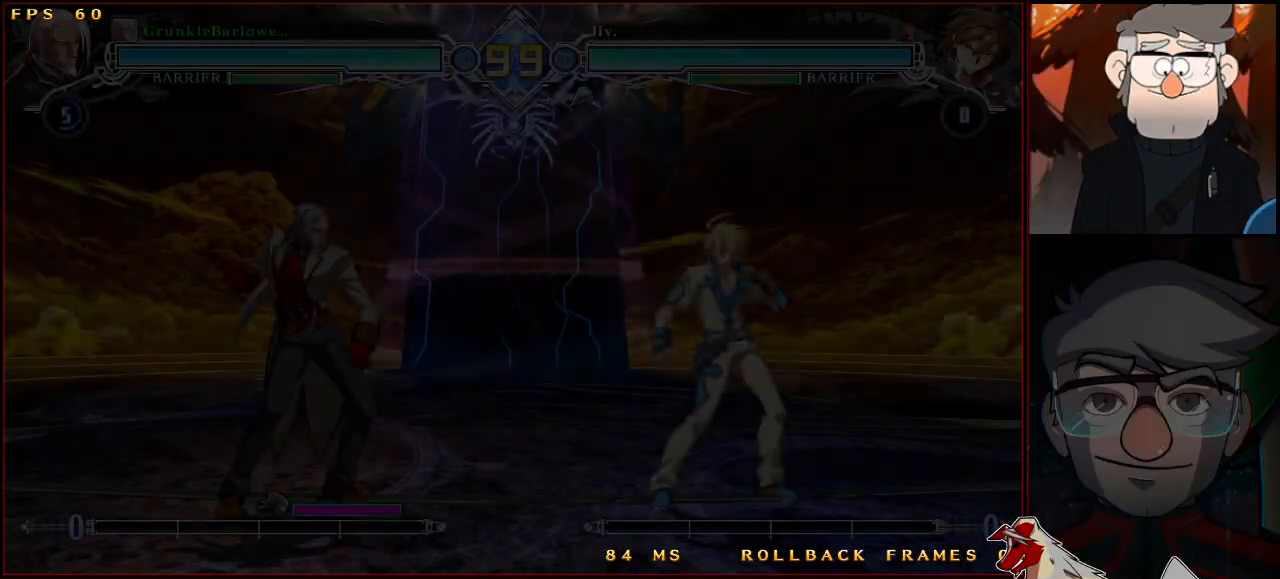
{"buttons": [], "left_stick": "center", "events": []}
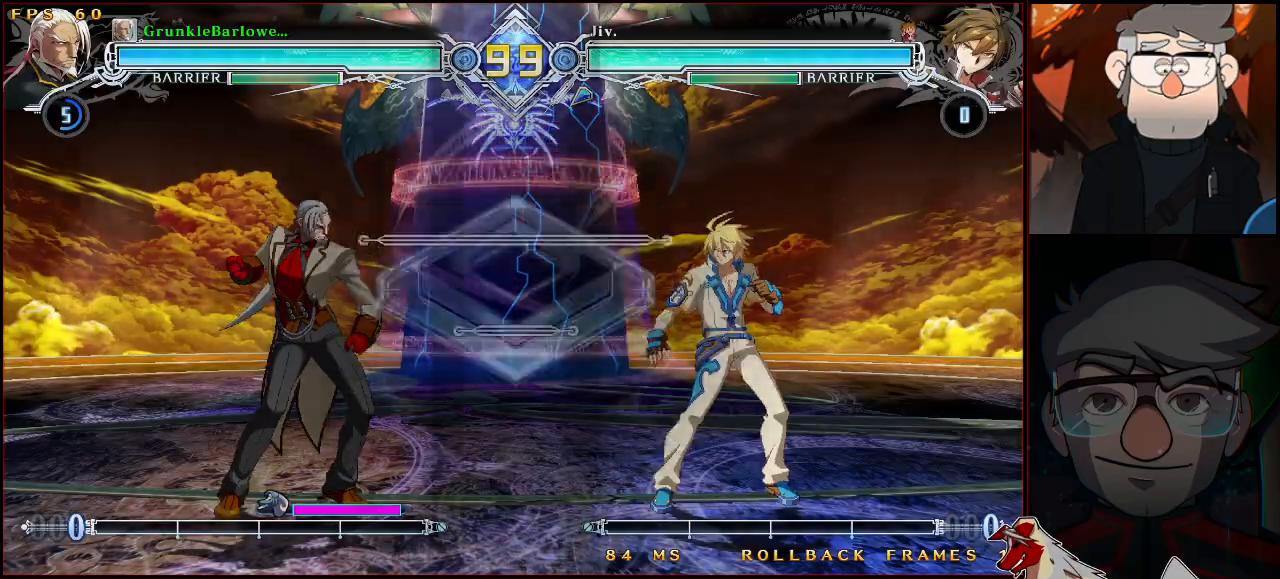
{"buttons": [], "left_stick": "center", "events": []}
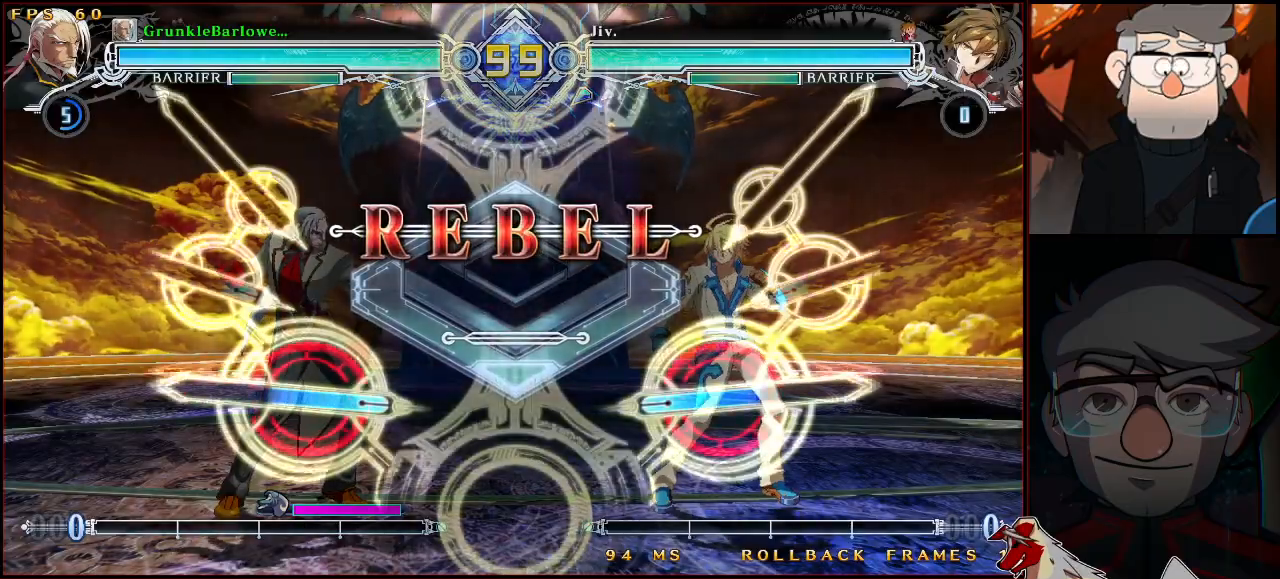
{"buttons": [], "left_stick": "center", "events": []}
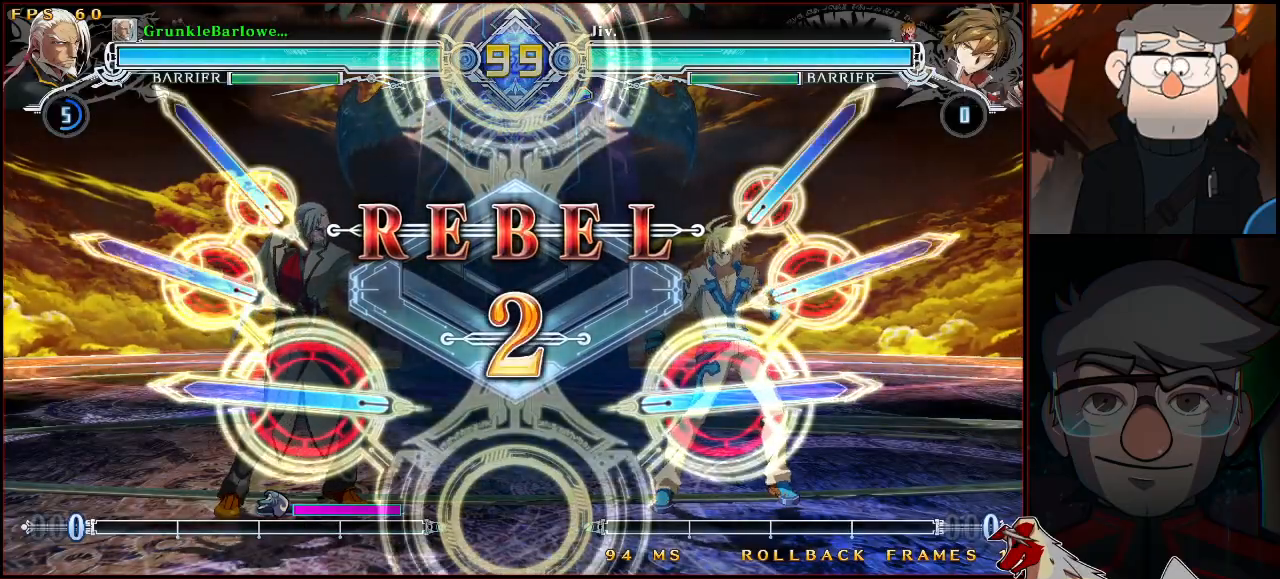
{"buttons": [], "left_stick": "center", "events": []}
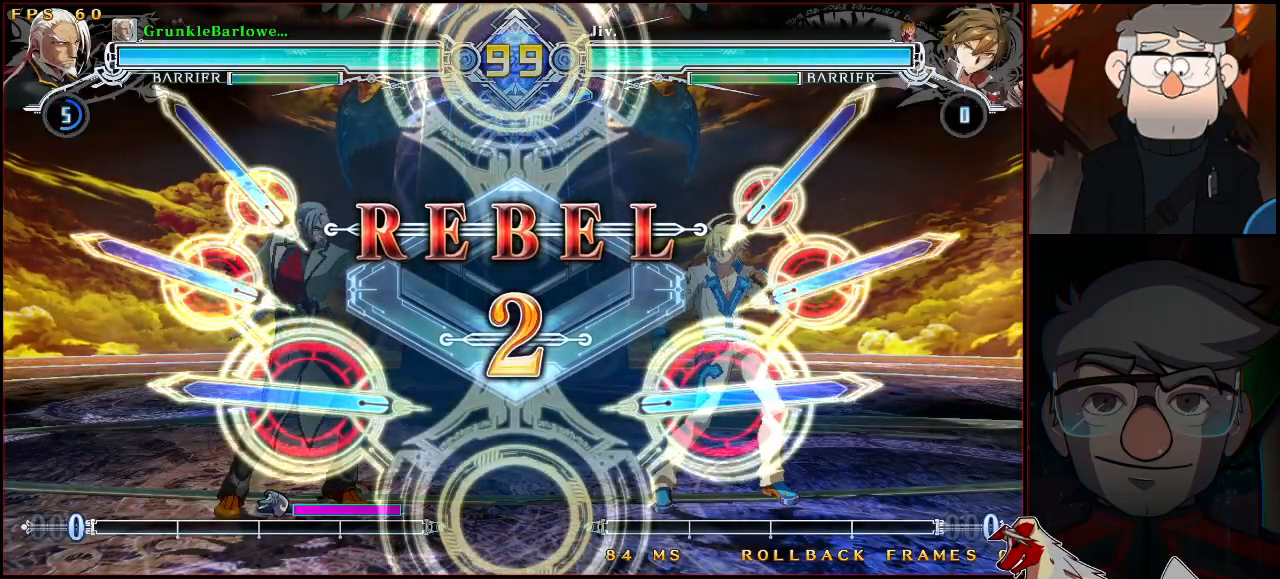
{"buttons": [], "left_stick": "center", "events": []}
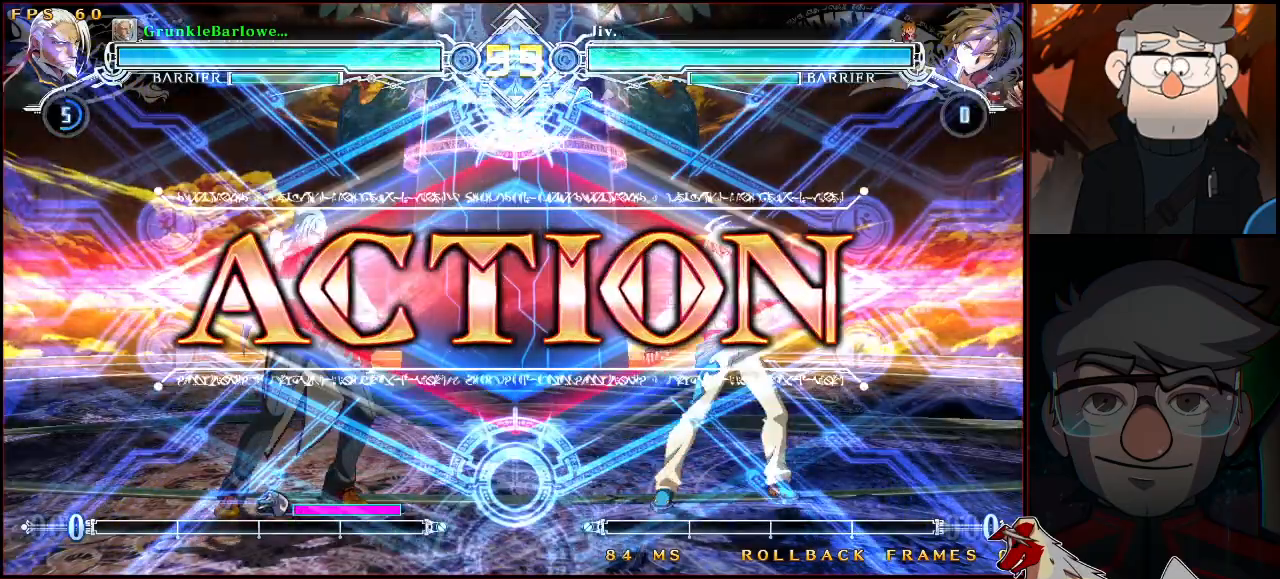
{"buttons": [], "left_stick": "left", "events": [[333, "left_stick", "left"]]}
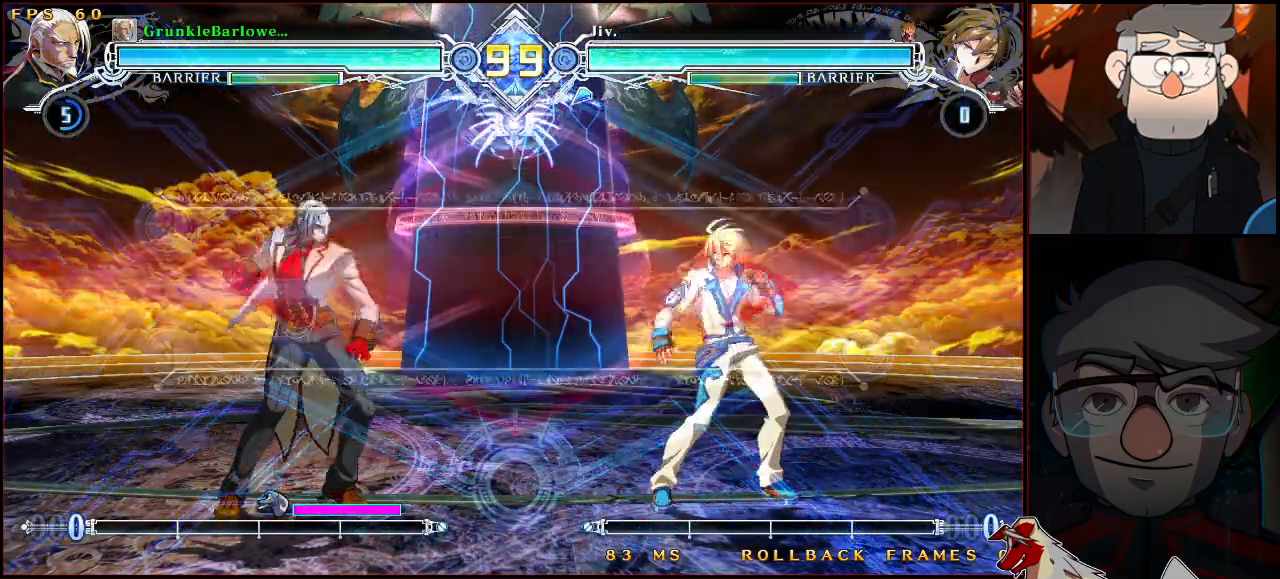
{"buttons": [], "left_stick": "left", "events": [[33, "CROSS", "down"], [133, "CROSS", "up"]]}
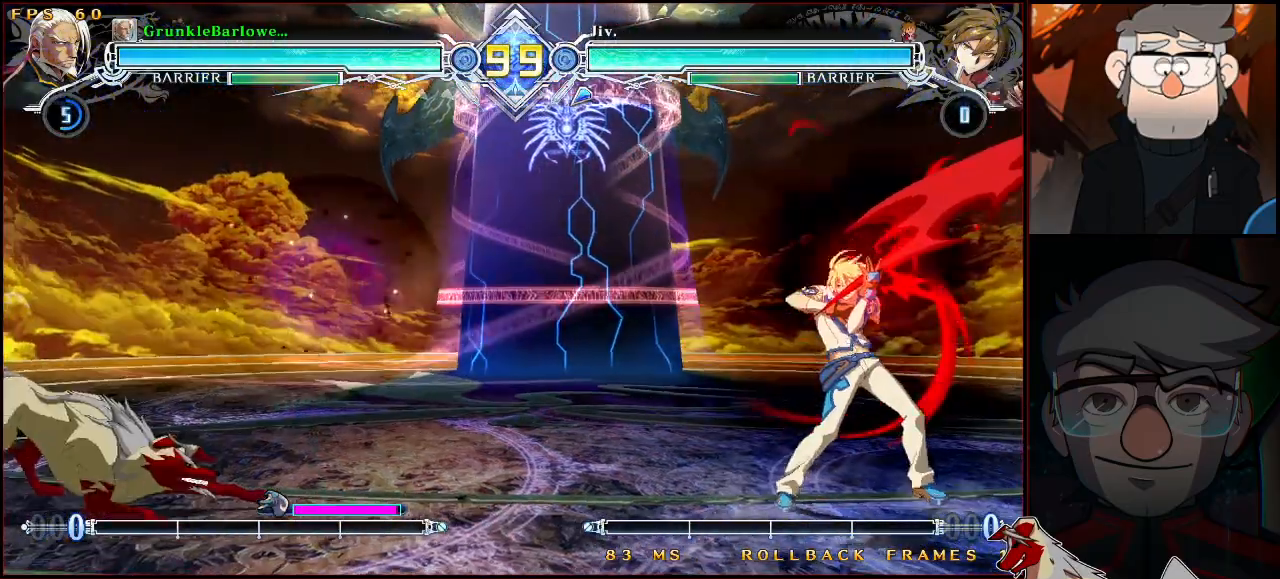
{"buttons": [], "left_stick": "right", "events": [[133, "left_stick", "center"], [183, "left_stick", "right"], [267, "left_stick", "left"], [467, "left_stick", "right"]]}
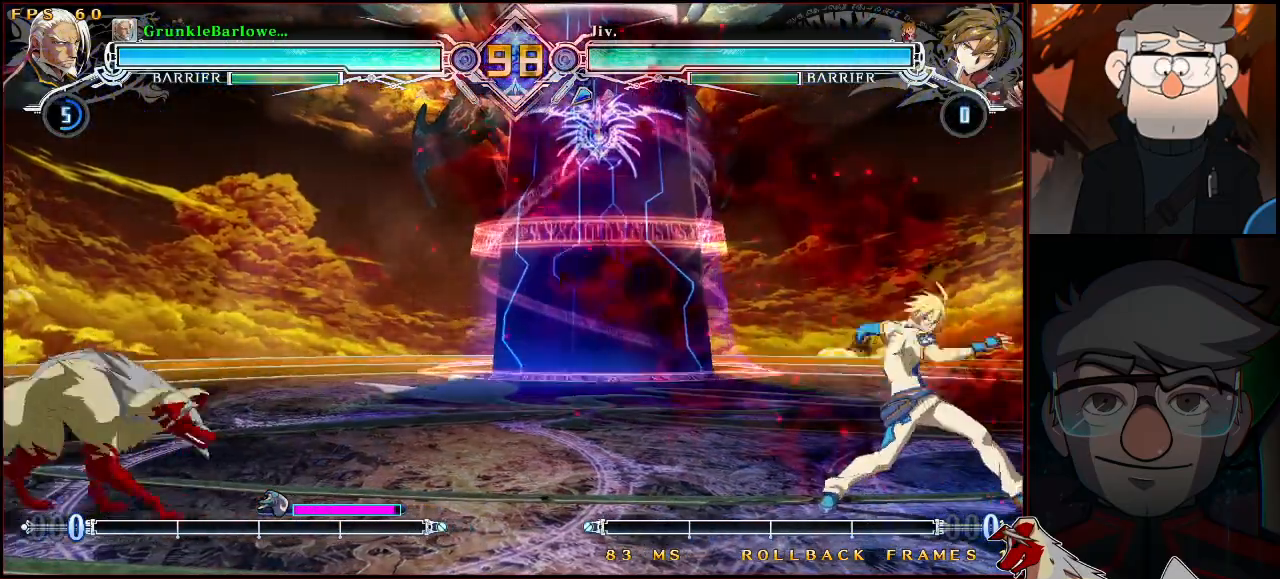
{"buttons": [], "left_stick": "left", "events": [[283, "left_stick", "left"]]}
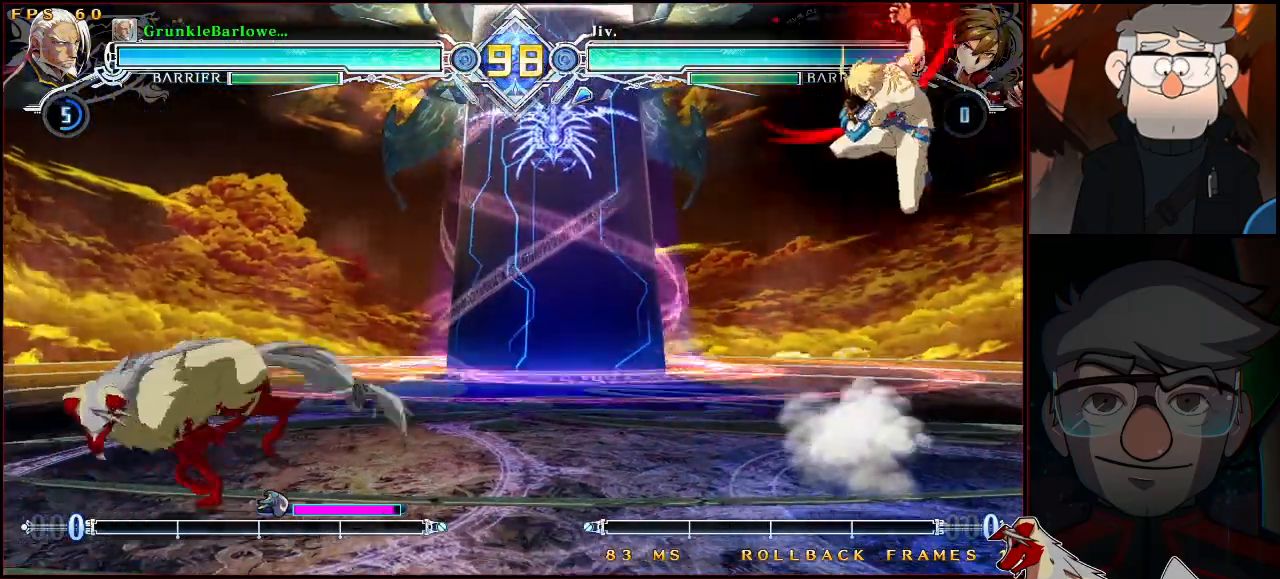
{"buttons": [], "left_stick": "left", "events": [[117, "left_stick", "right"], [333, "left_stick", "center"], [433, "left_stick", "left"]]}
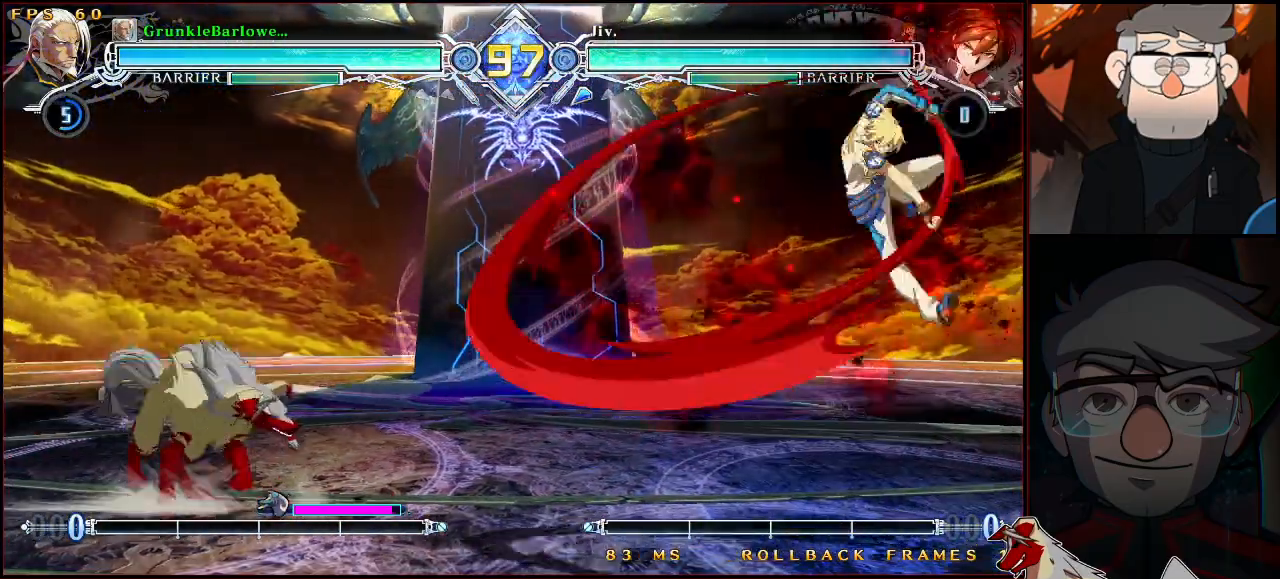
{"buttons": [], "left_stick": "center", "events": [[67, "left_stick", "center"], [200, "left_stick", "up"], [283, "left_stick", "center"], [333, "left_stick", "right"], [417, "left_stick", "center"], [433, "CROSS", "down"], [467, "CROSS", "up"]]}